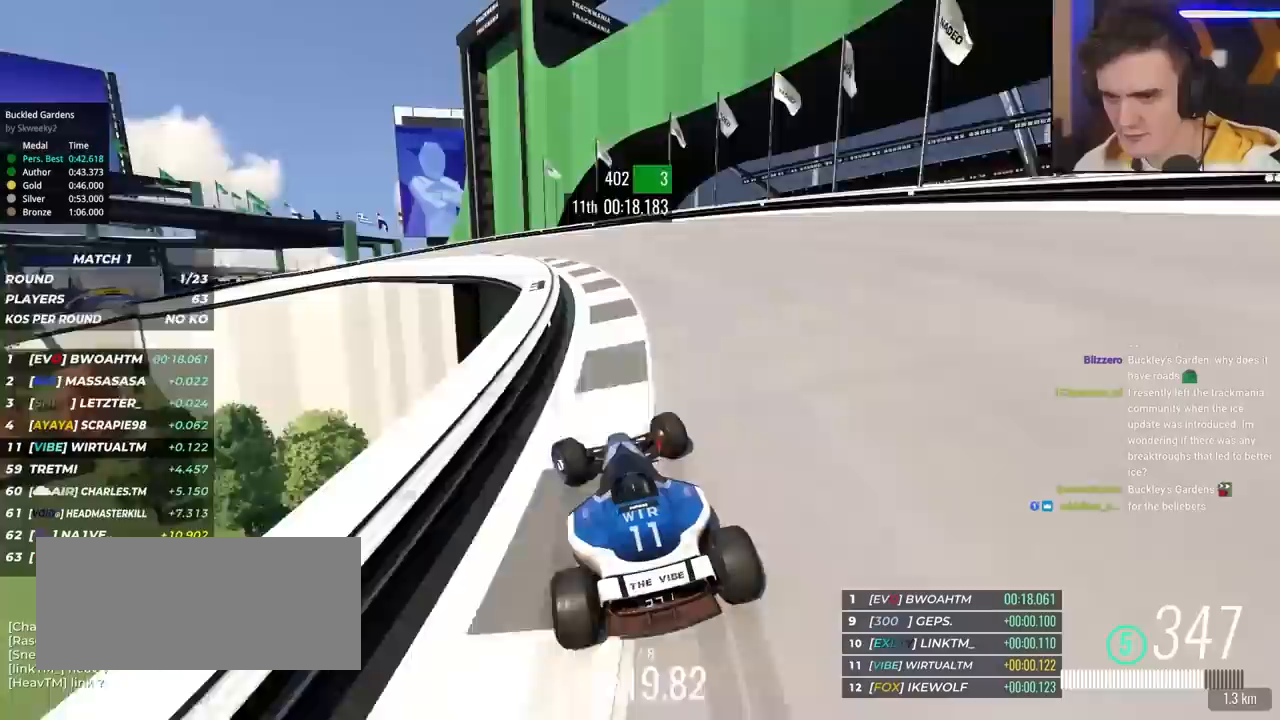
Gameplay with keyboard; each line is a JSON object with the keys held at the frame after it. "events" lists presses ("down") and releases ("up") of "brake", "down", "left", "right" and "up" between this image and that frame as [ms after this image, input, new state], when the widget could be followed in between. No other keys are recorded. Mouse input is not recorded. Key names are as the overlay labels them; some are game actions (e.g. jump) rather than physical keys.
{"keys": ["left", "up"], "events": [[67, "left", "up"], [117, "brake", "down"], [117, "left", "down"], [267, "brake", "up"]]}
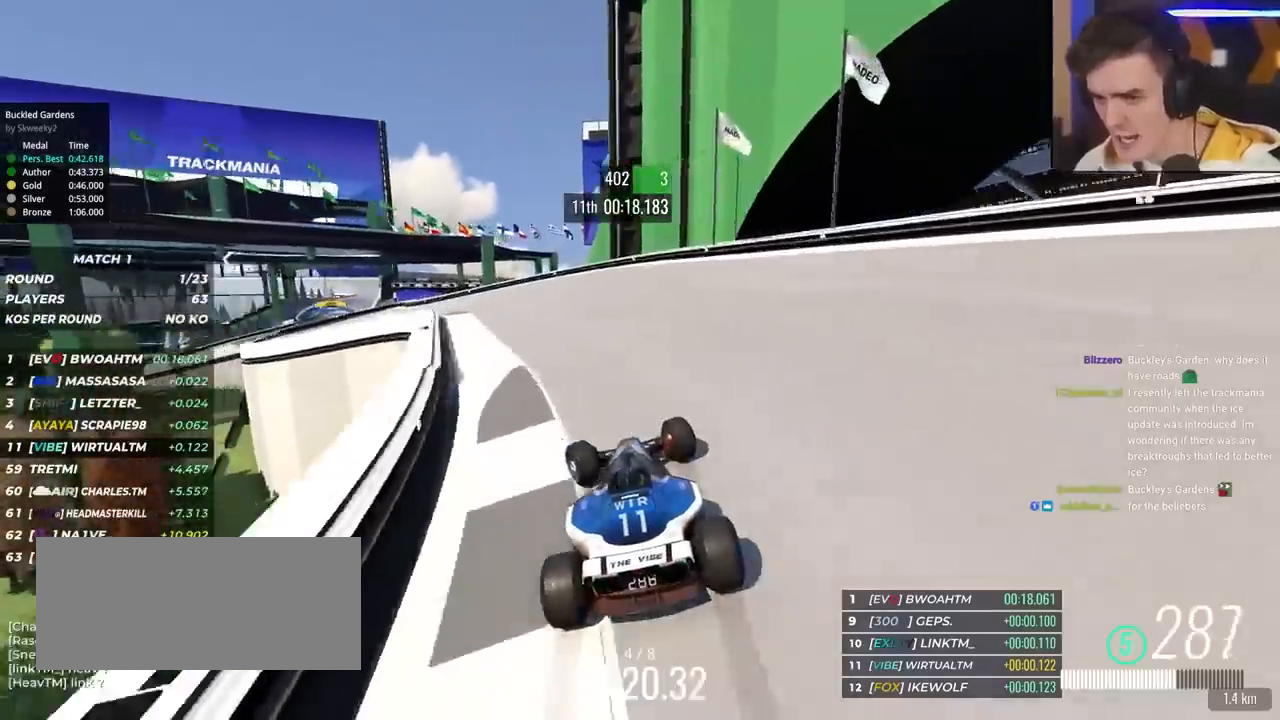
{"keys": ["left", "up"], "events": []}
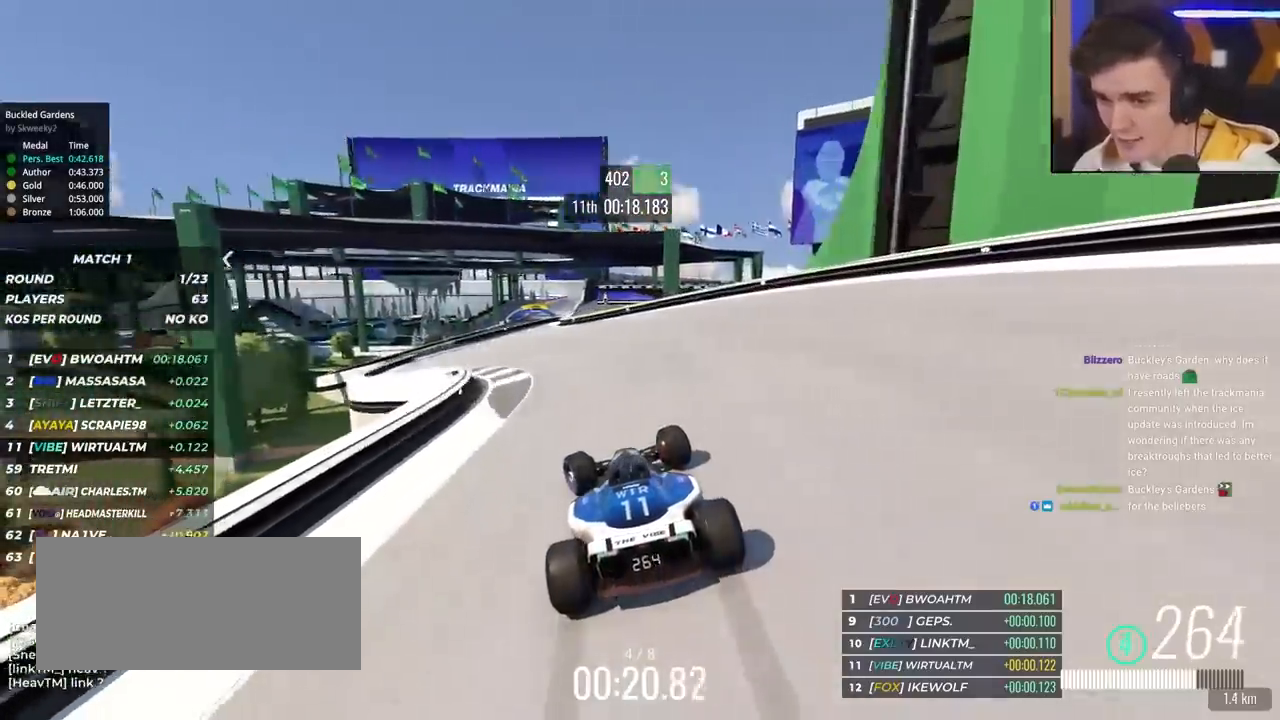
{"keys": ["up"], "events": [[250, "left", "up"]]}
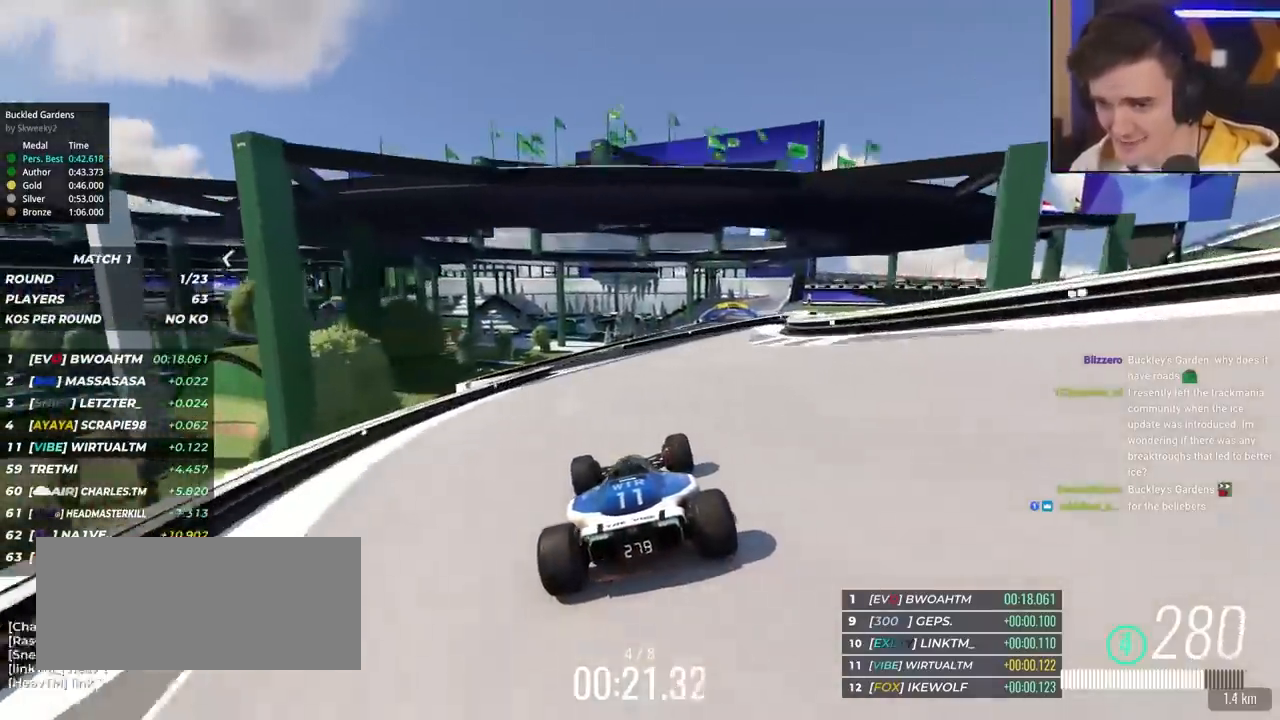
{"keys": ["up"], "events": [[217, "left", "down"], [250, "left", "up"]]}
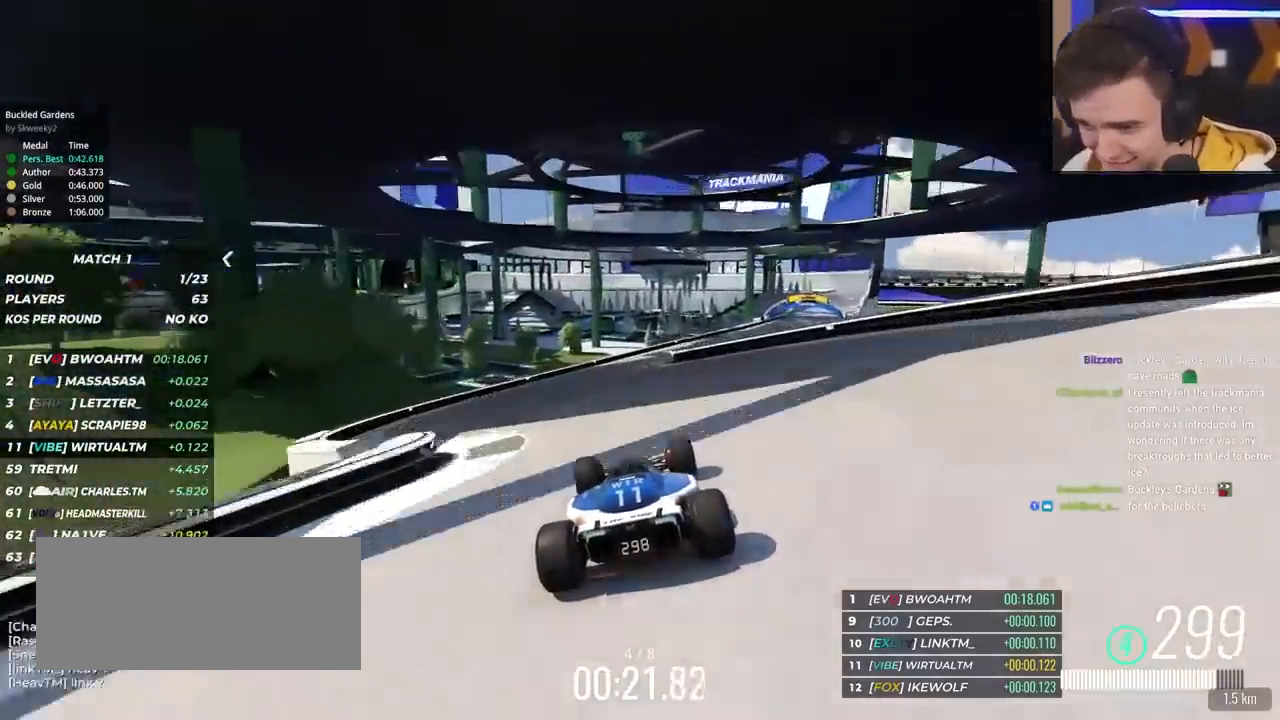
{"keys": ["right", "up"], "events": [[183, "right", "down"]]}
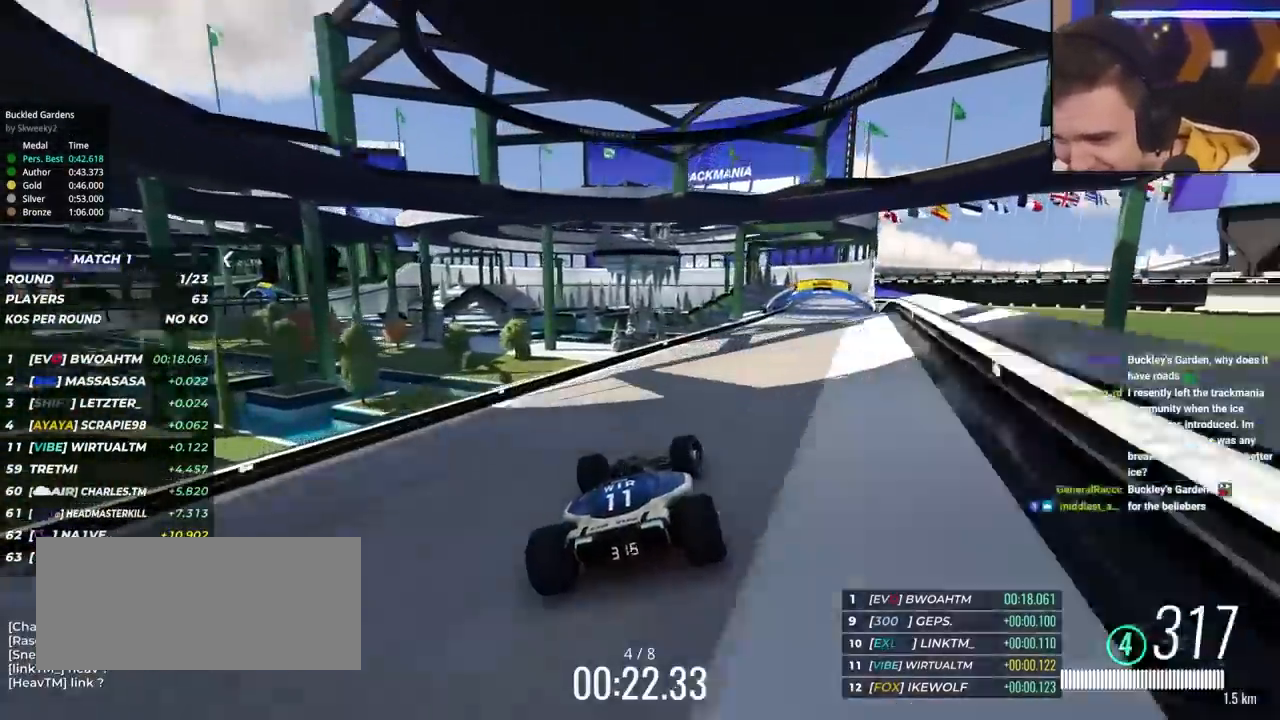
{"keys": ["up"], "events": [[100, "right", "up"]]}
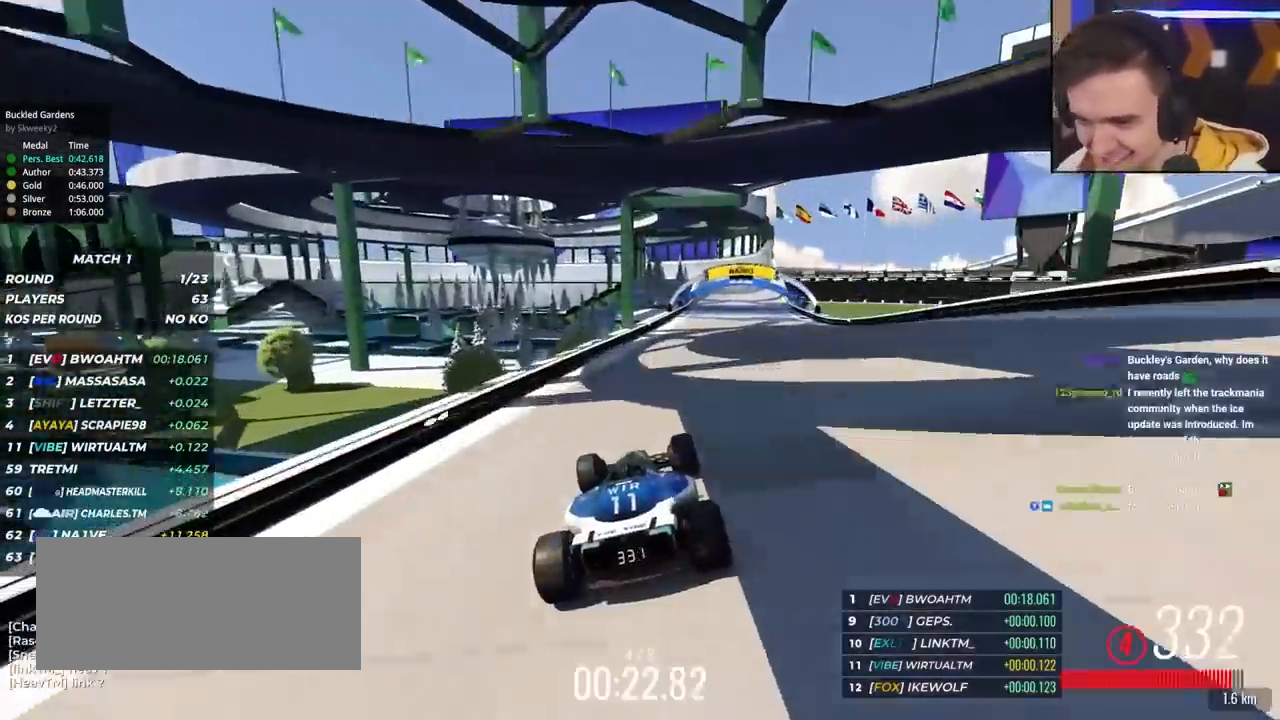
{"keys": ["up"], "events": [[33, "right", "down"], [250, "right", "up"]]}
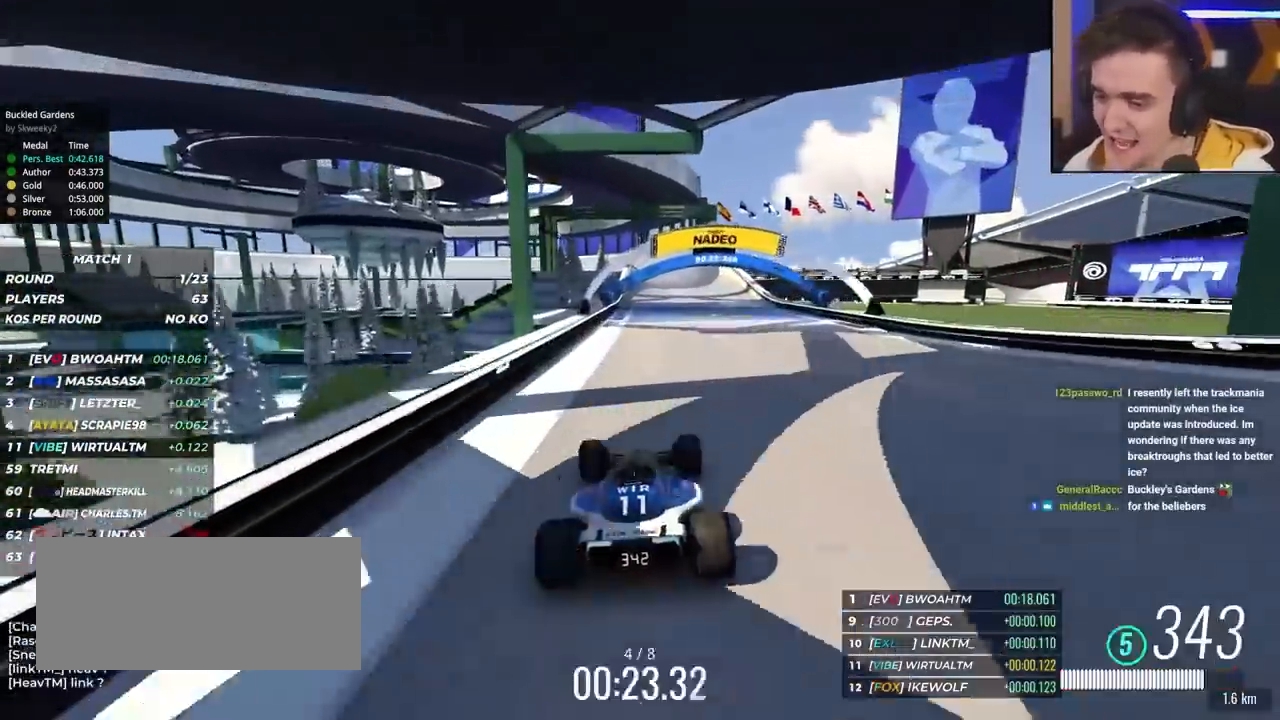
{"keys": ["up"], "events": [[133, "right", "down"], [267, "right", "up"]]}
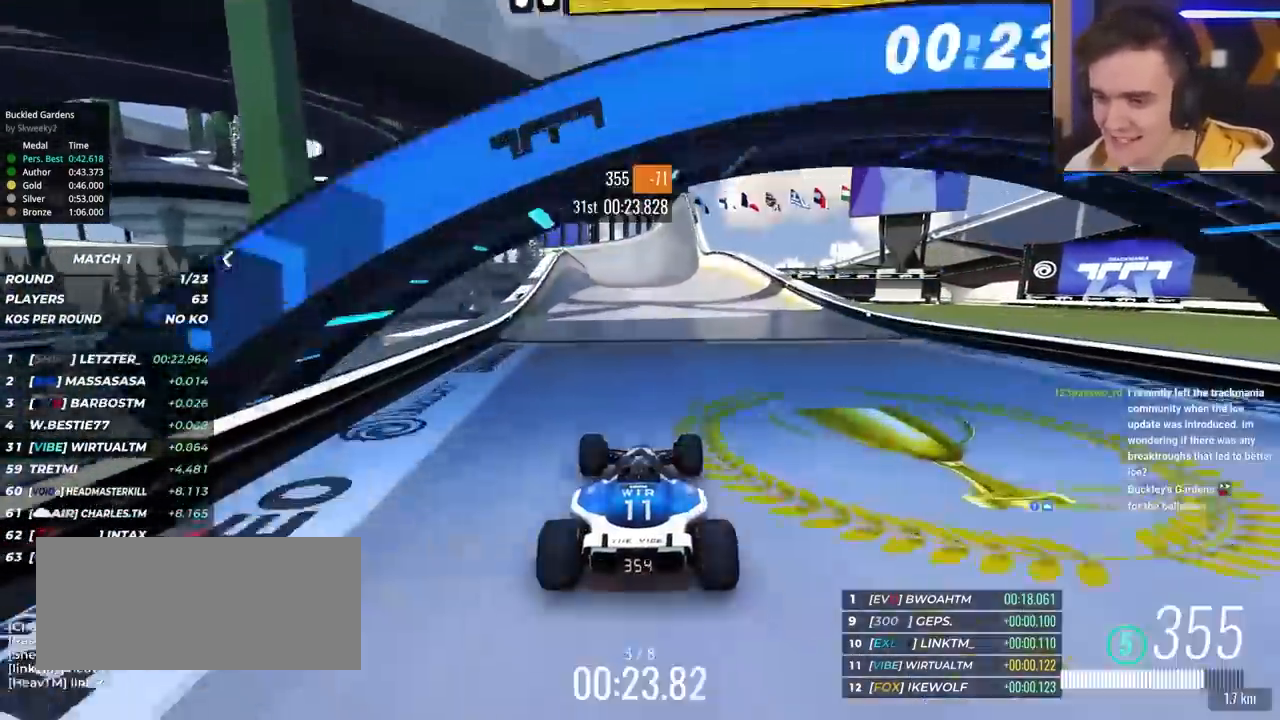
{"keys": ["up"], "events": [[17, "right", "down"], [100, "right", "up"], [283, "left", "down"], [383, "left", "up"]]}
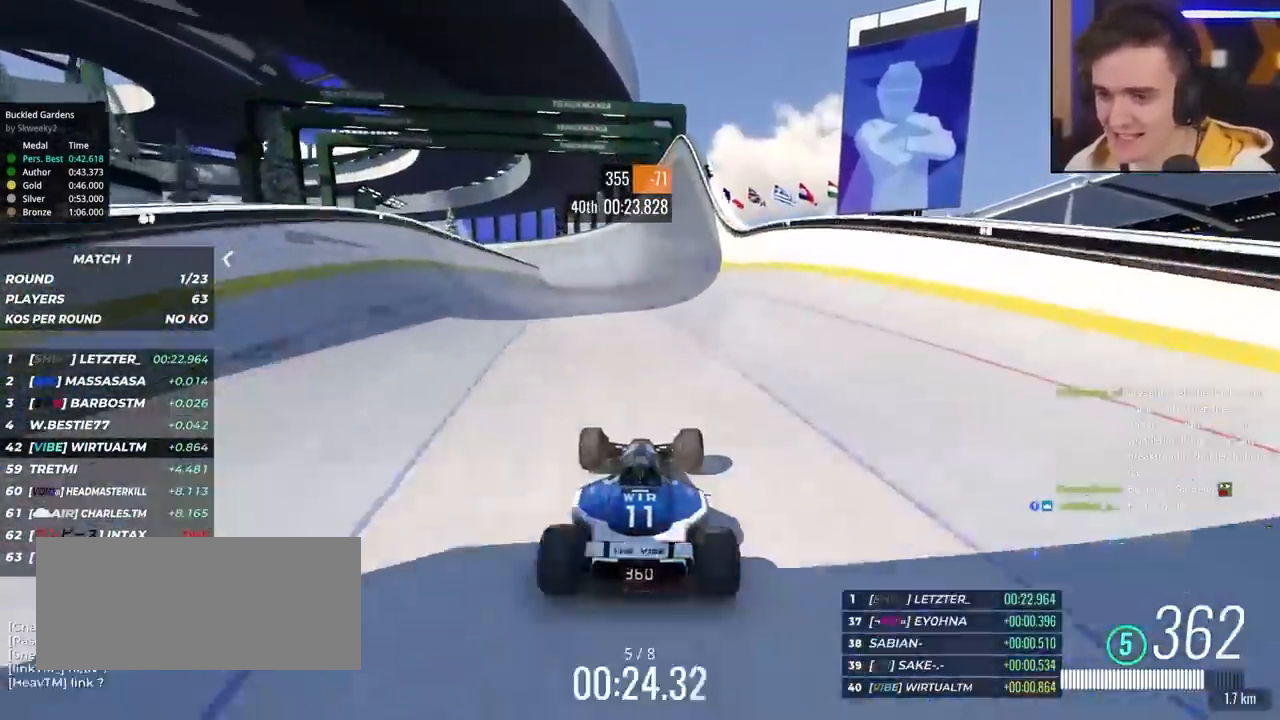
{"keys": ["up"], "events": [[400, "right", "down"], [450, "right", "up"]]}
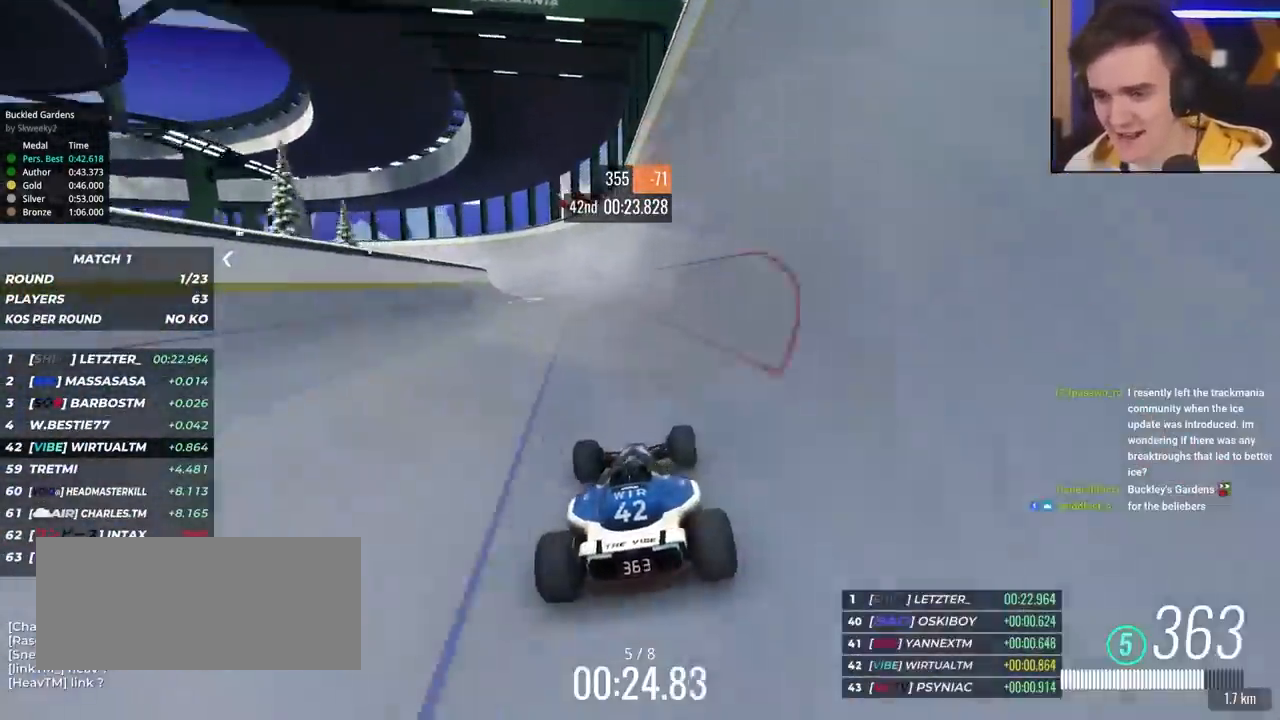
{"keys": ["left", "up"], "events": [[417, "left", "down"]]}
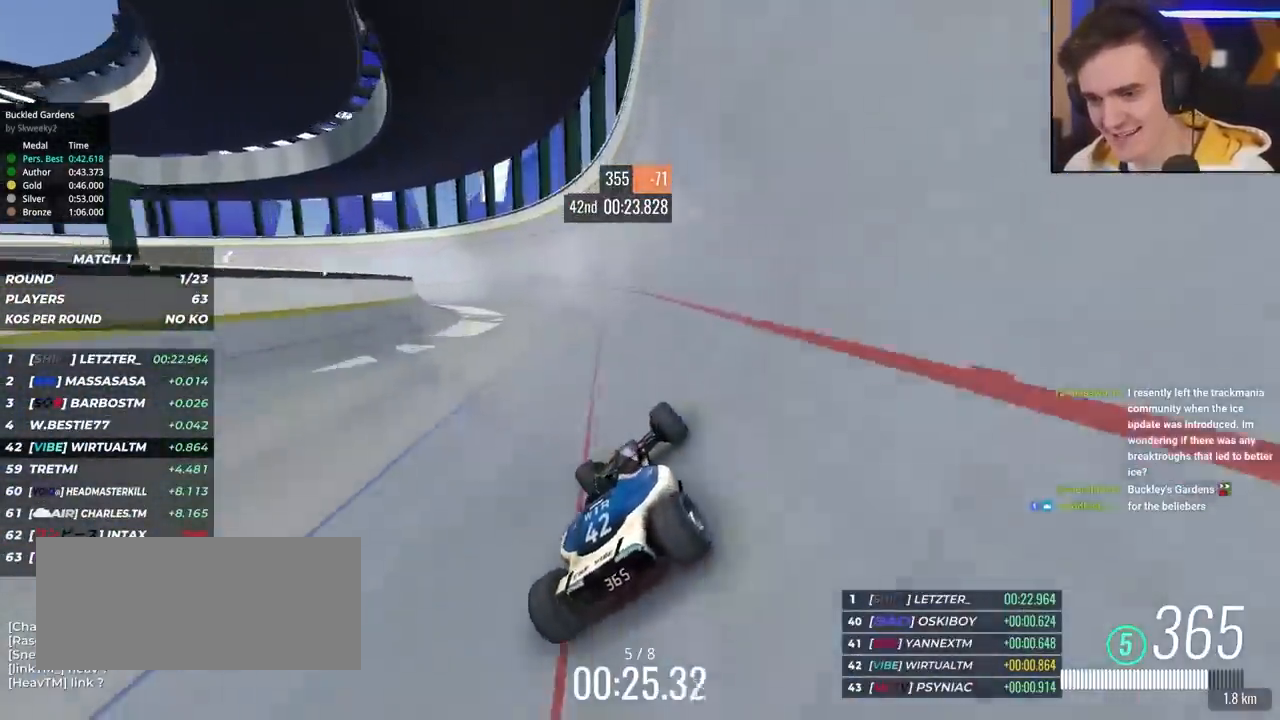
{"keys": ["left", "up"], "events": [[17, "left", "up"], [200, "left", "down"], [283, "left", "up"], [383, "left", "down"]]}
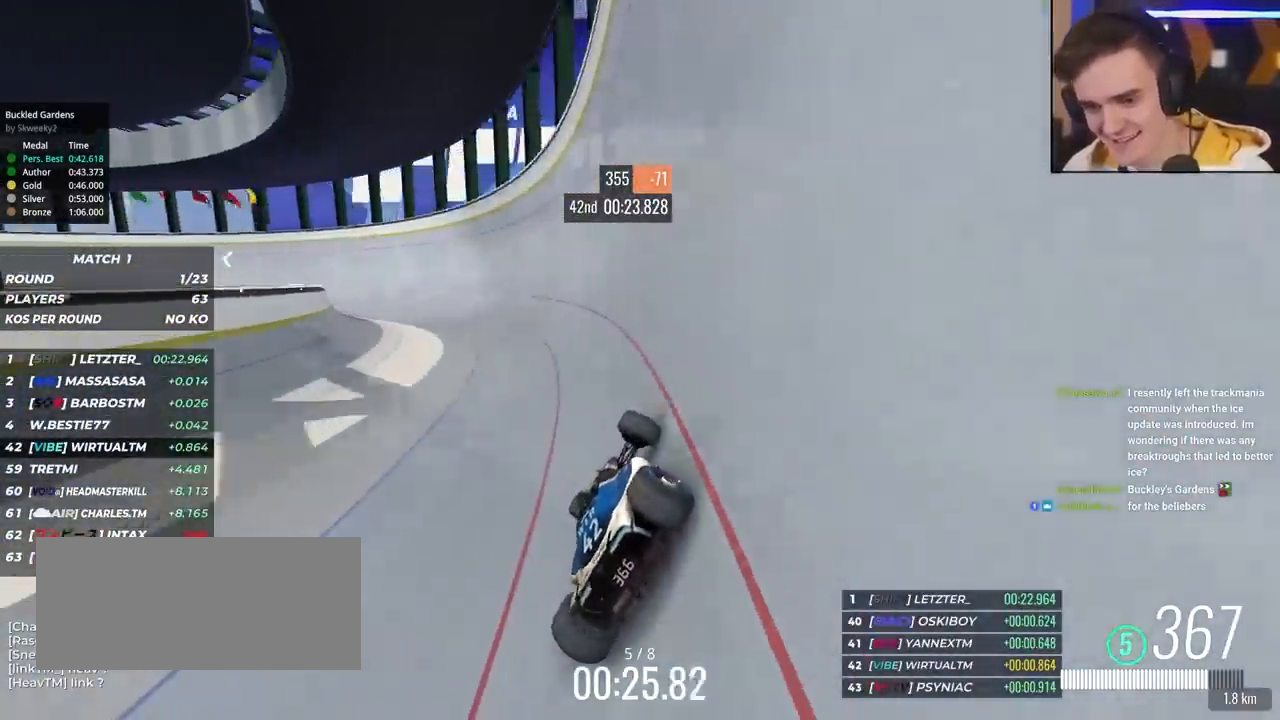
{"keys": ["left", "up"], "events": []}
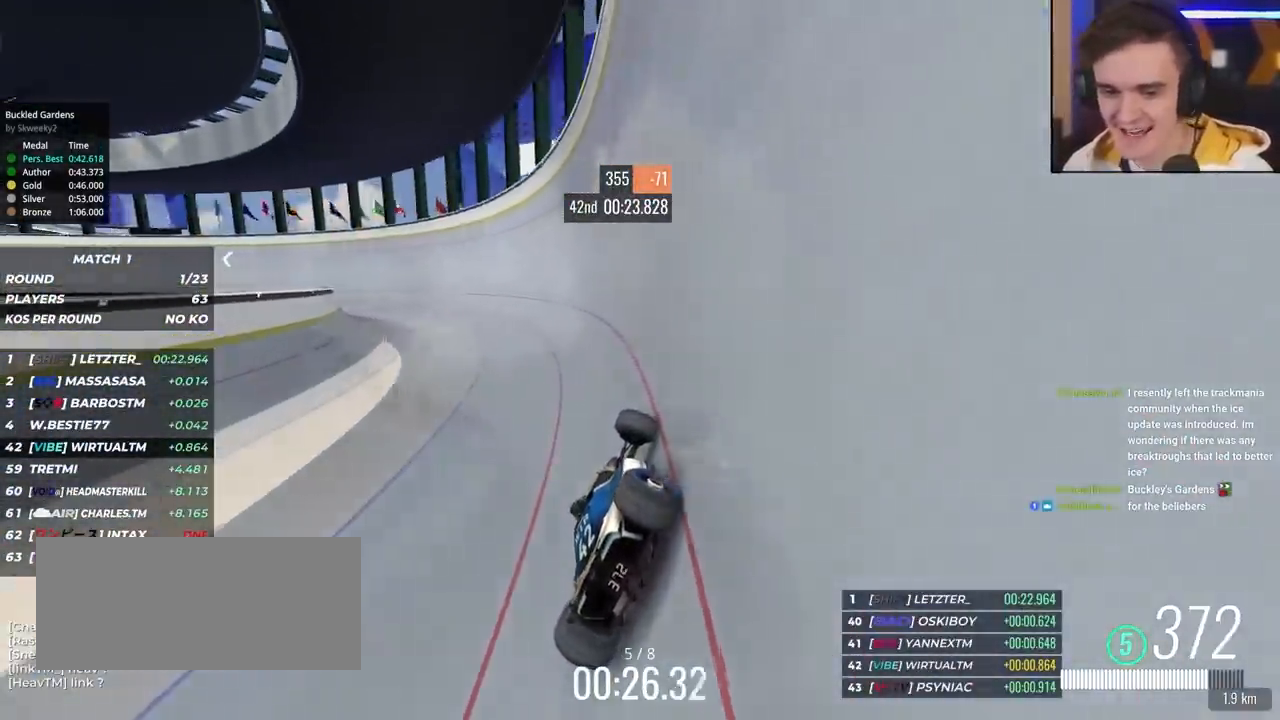
{"keys": ["left", "up"], "events": []}
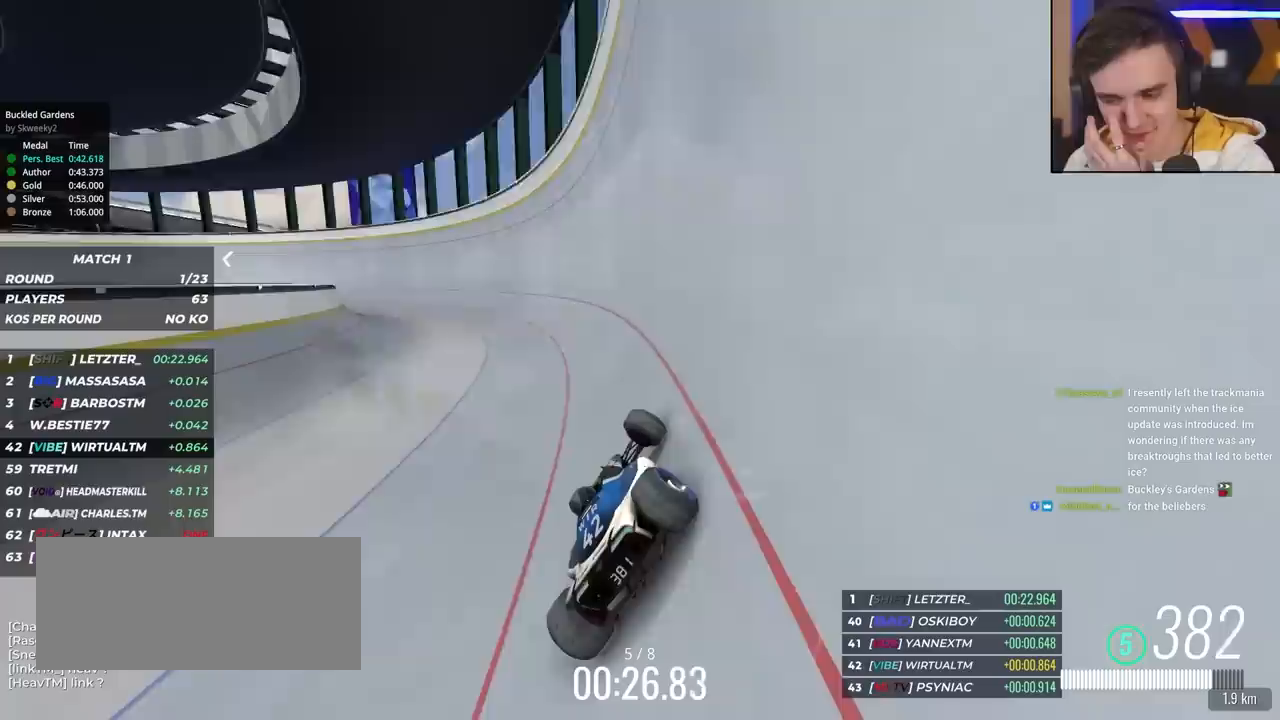
{"keys": ["left", "up"], "events": []}
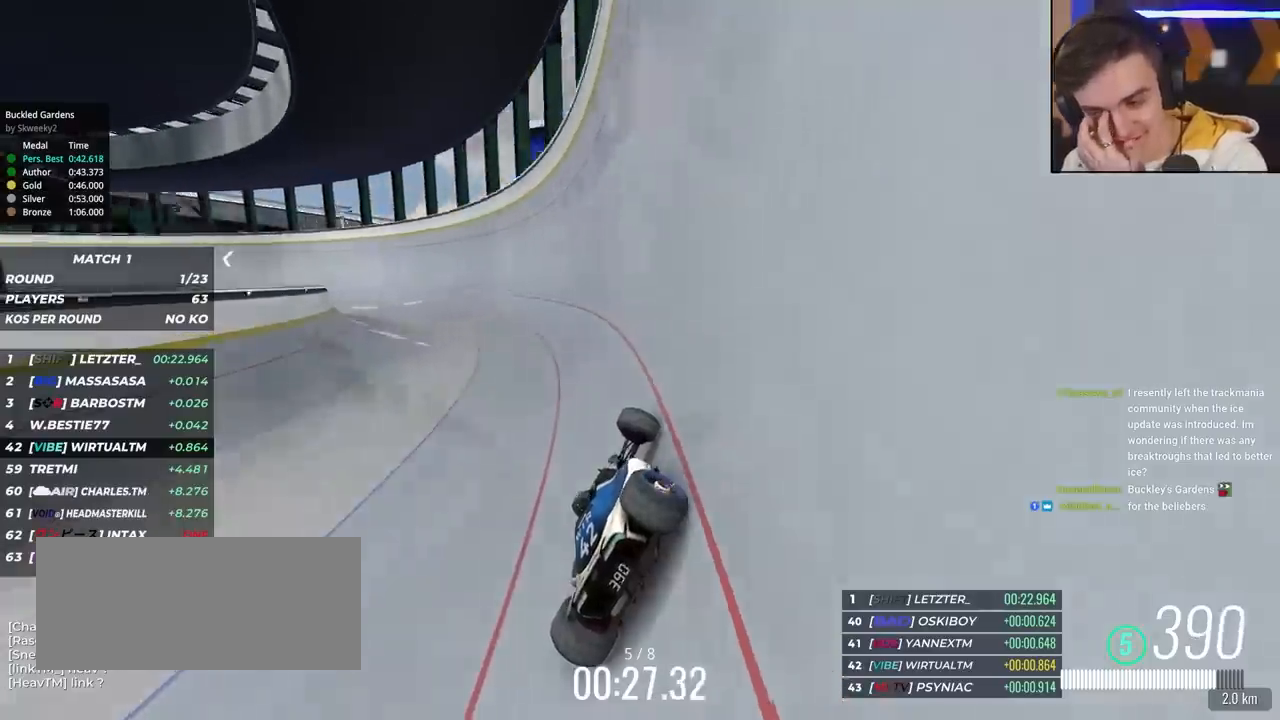
{"keys": ["left", "up"], "events": []}
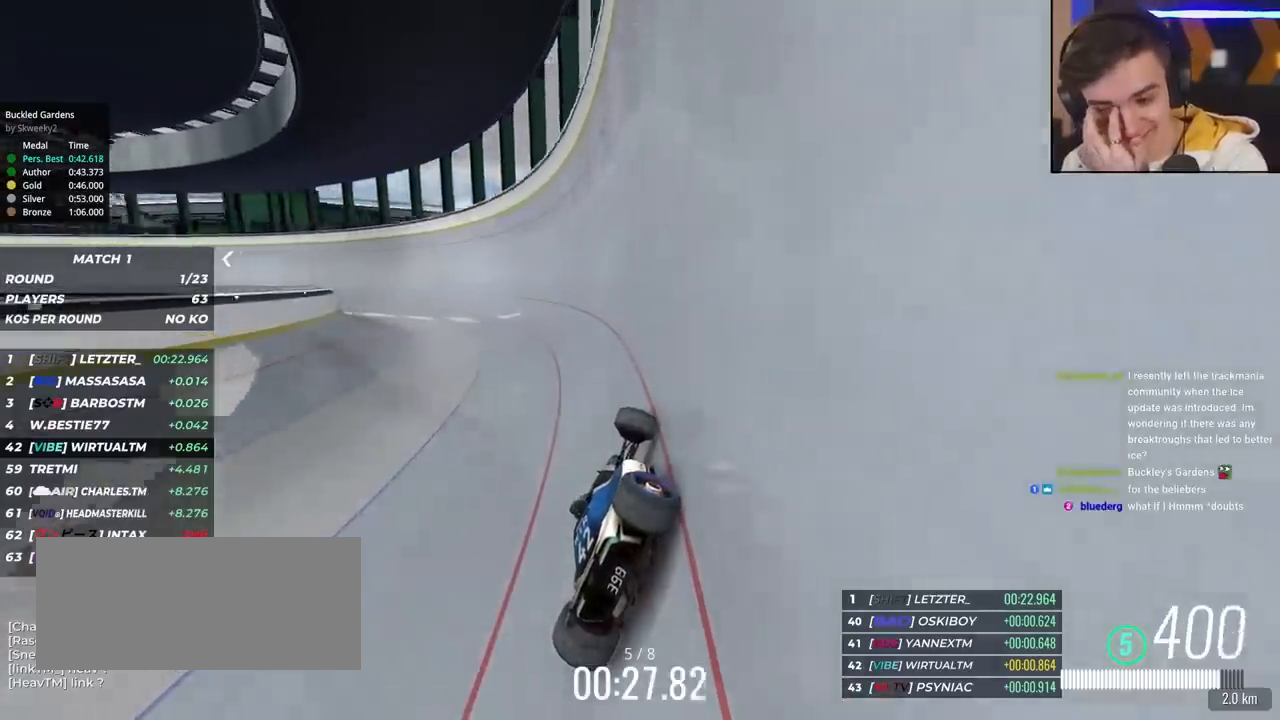
{"keys": ["left", "up"], "events": []}
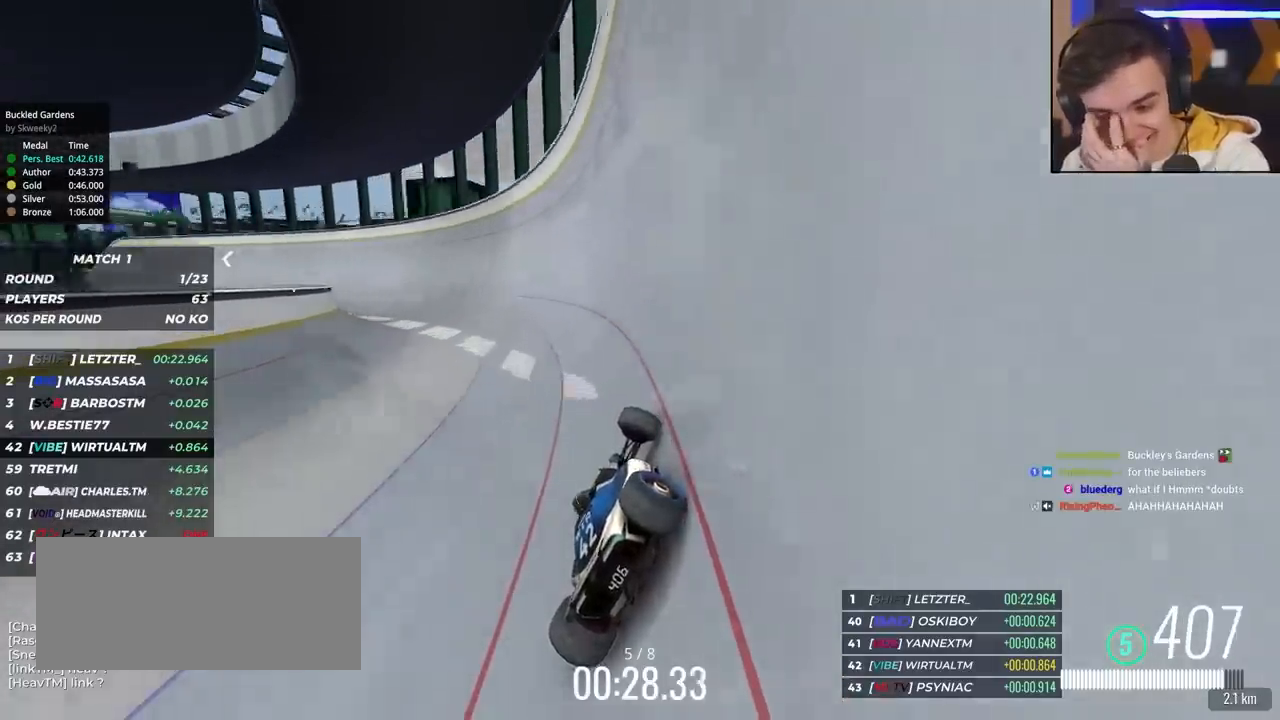
{"keys": ["left", "up"], "events": []}
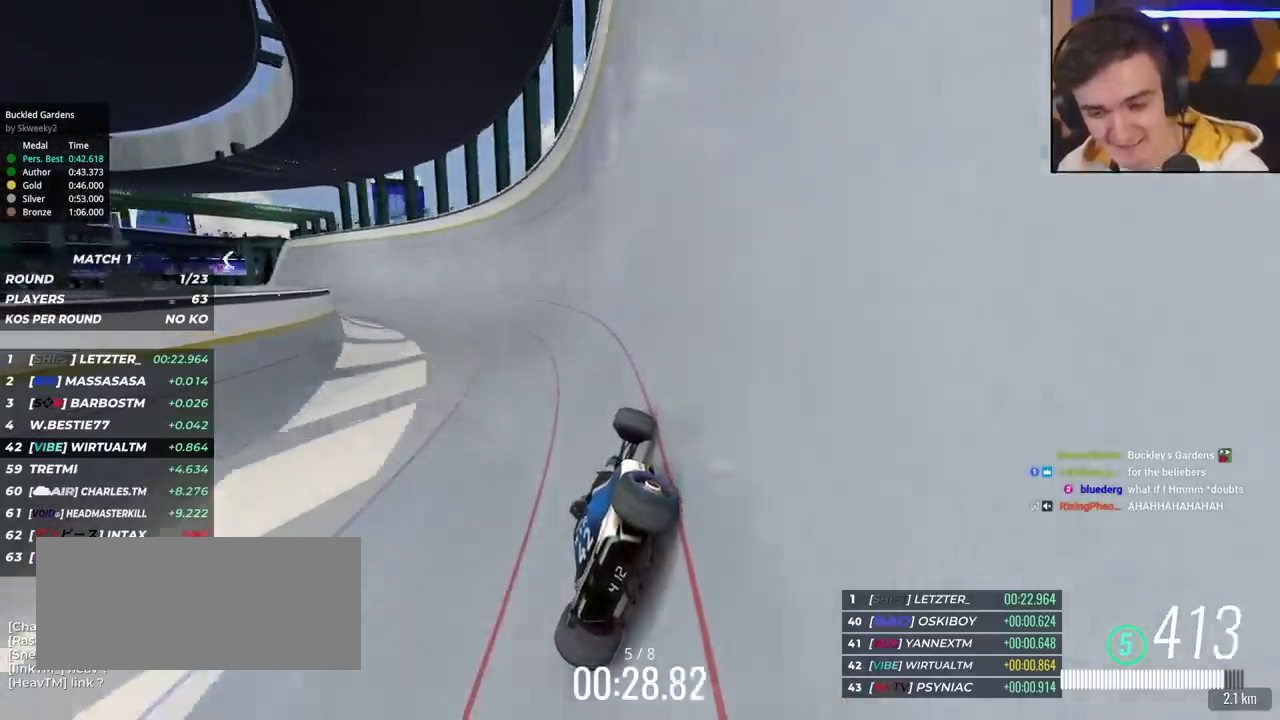
{"keys": ["left", "up"], "events": []}
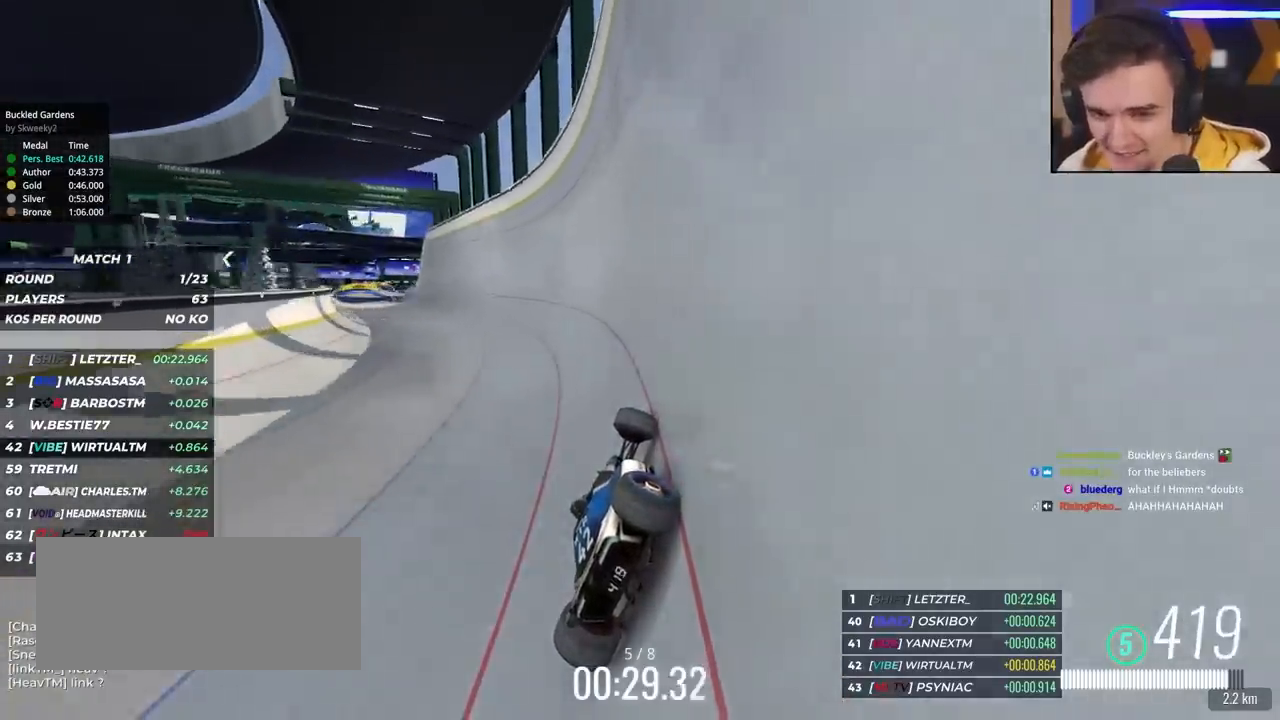
{"keys": ["left", "up"], "events": []}
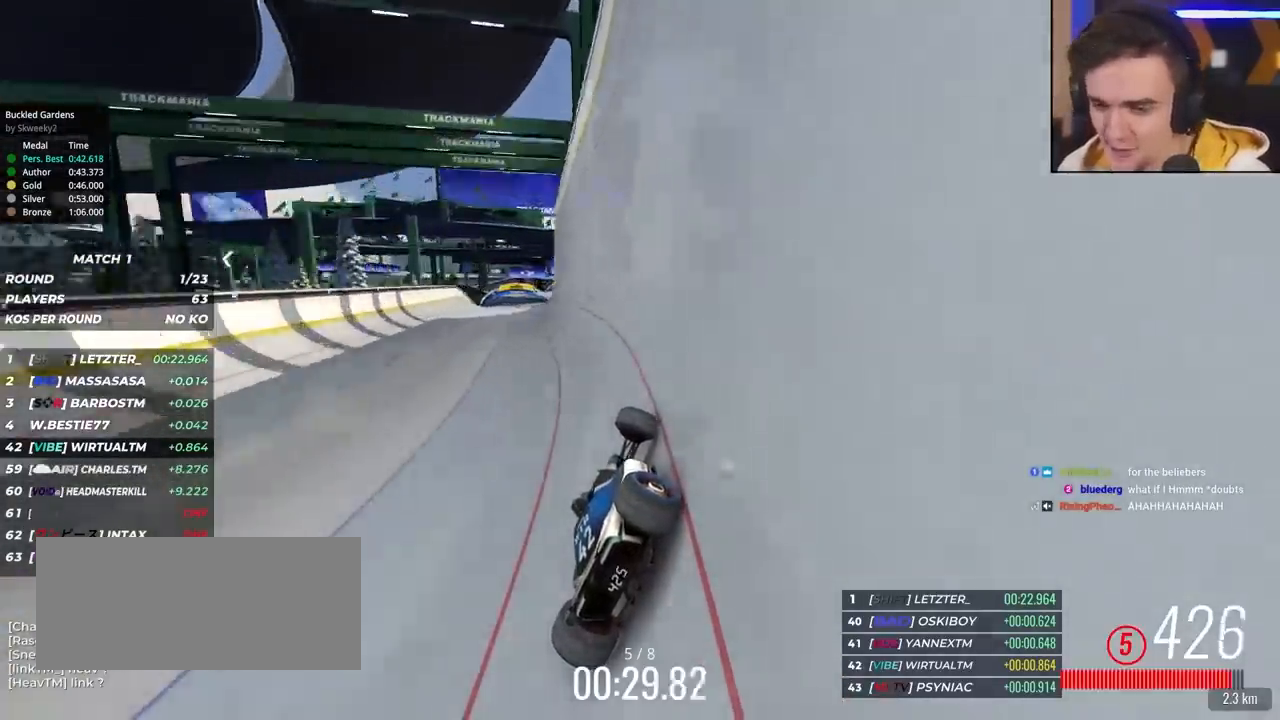
{"keys": ["up"], "events": [[150, "left", "up"], [233, "right", "down"], [467, "right", "up"]]}
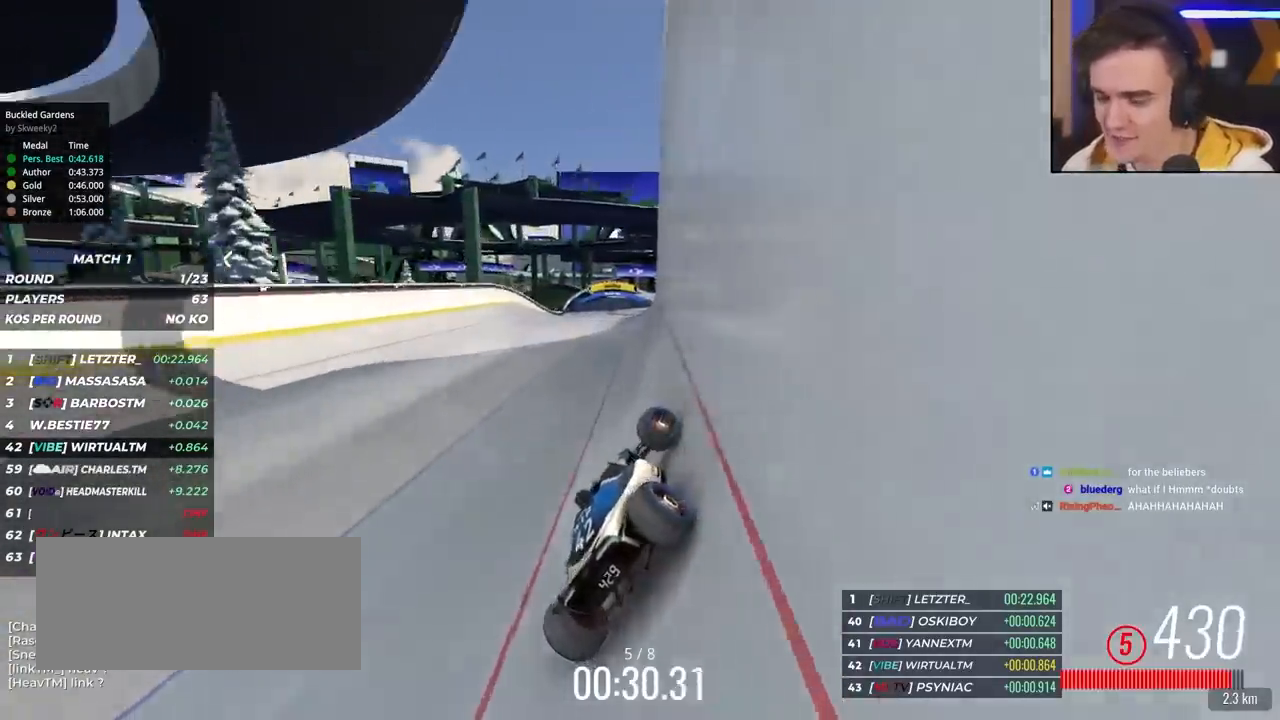
{"keys": ["up"], "events": [[250, "left", "down"], [400, "left", "up"]]}
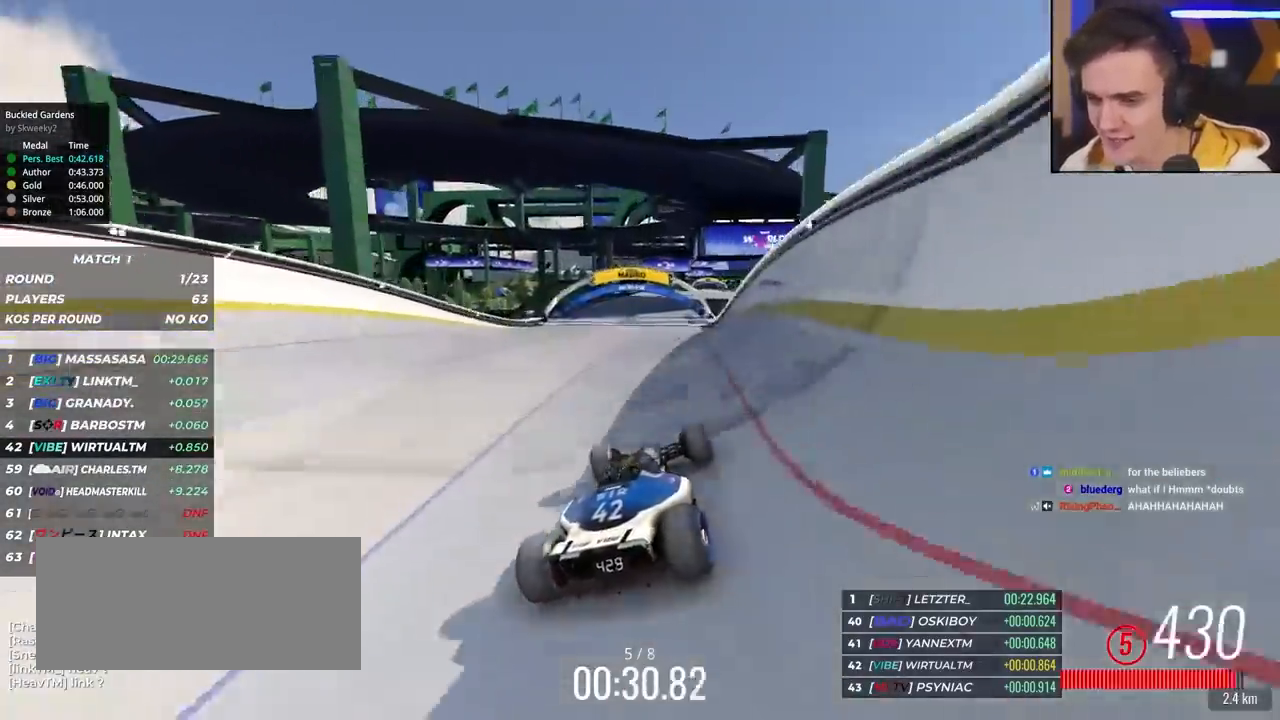
{"keys": ["up"], "events": [[417, "right", "down"], [500, "right", "up"]]}
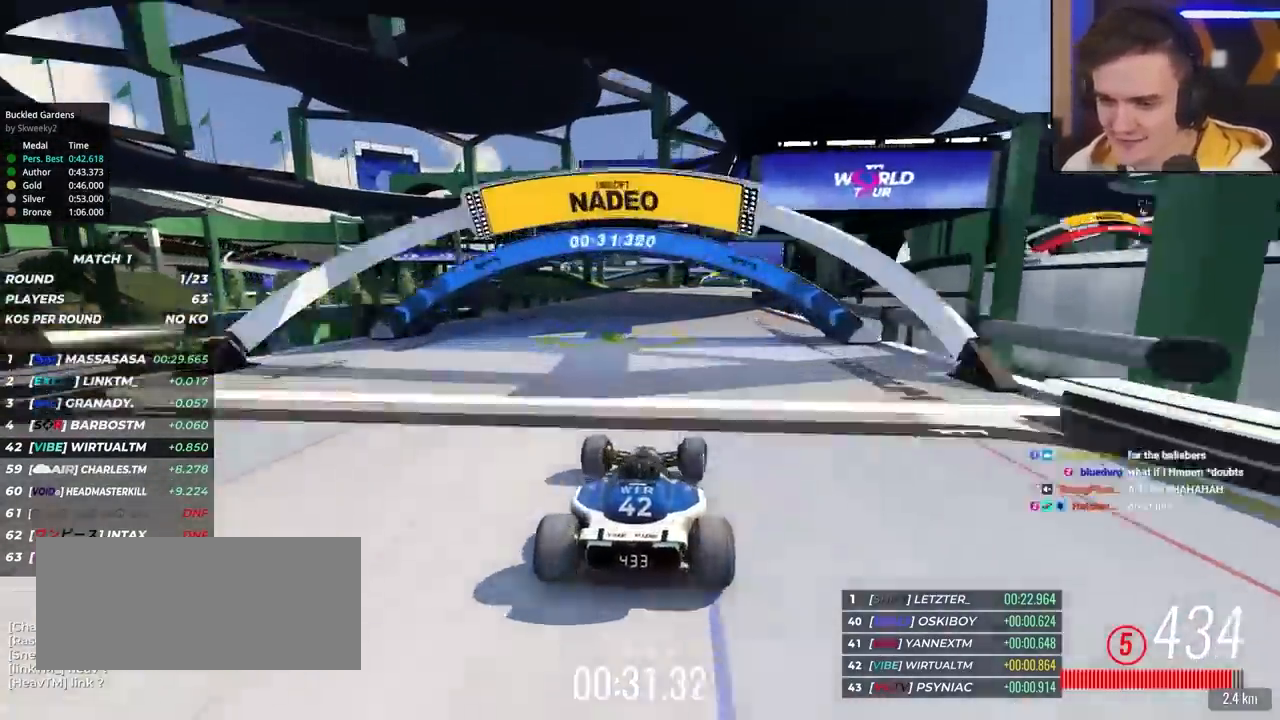
{"keys": ["right", "up"], "events": [[433, "right", "down"]]}
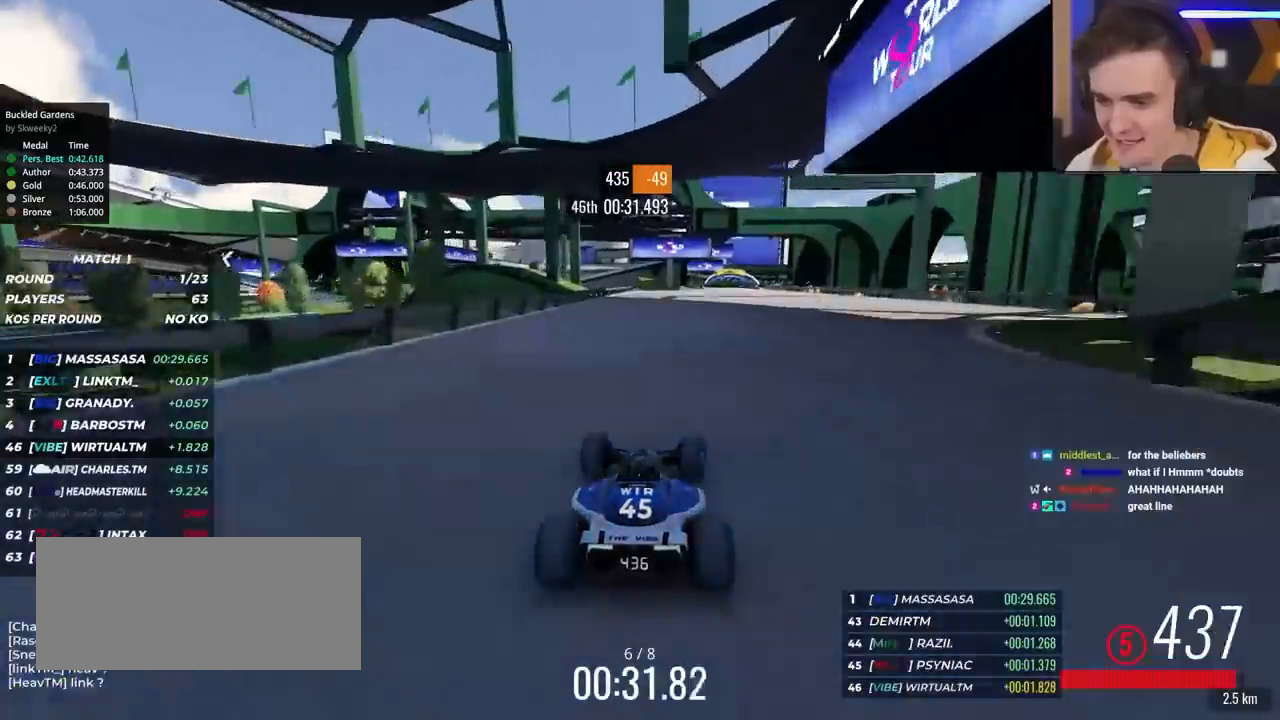
{"keys": ["up"], "events": [[17, "right", "up"], [200, "right", "down"], [250, "right", "up"]]}